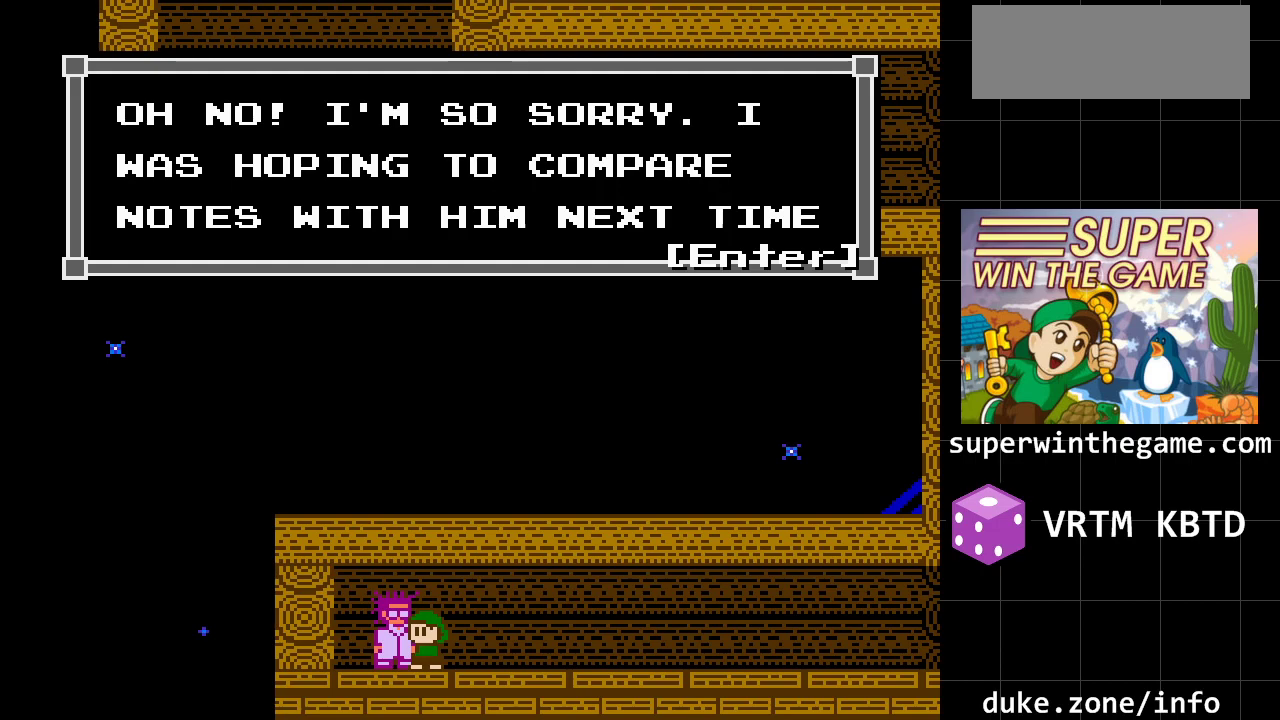
Gameplay with a controller (Xbox layout); each line is a JSON object with the inputs held at the frame after it. "events" lists button and stick changes between this image and that frame as [ms after this image, input, new state], when the widget could be followed in between. Not read: L1 L2 L3 R1 R2 R3.
{"buttons": ["A"], "events": [[400, "A", "down"]]}
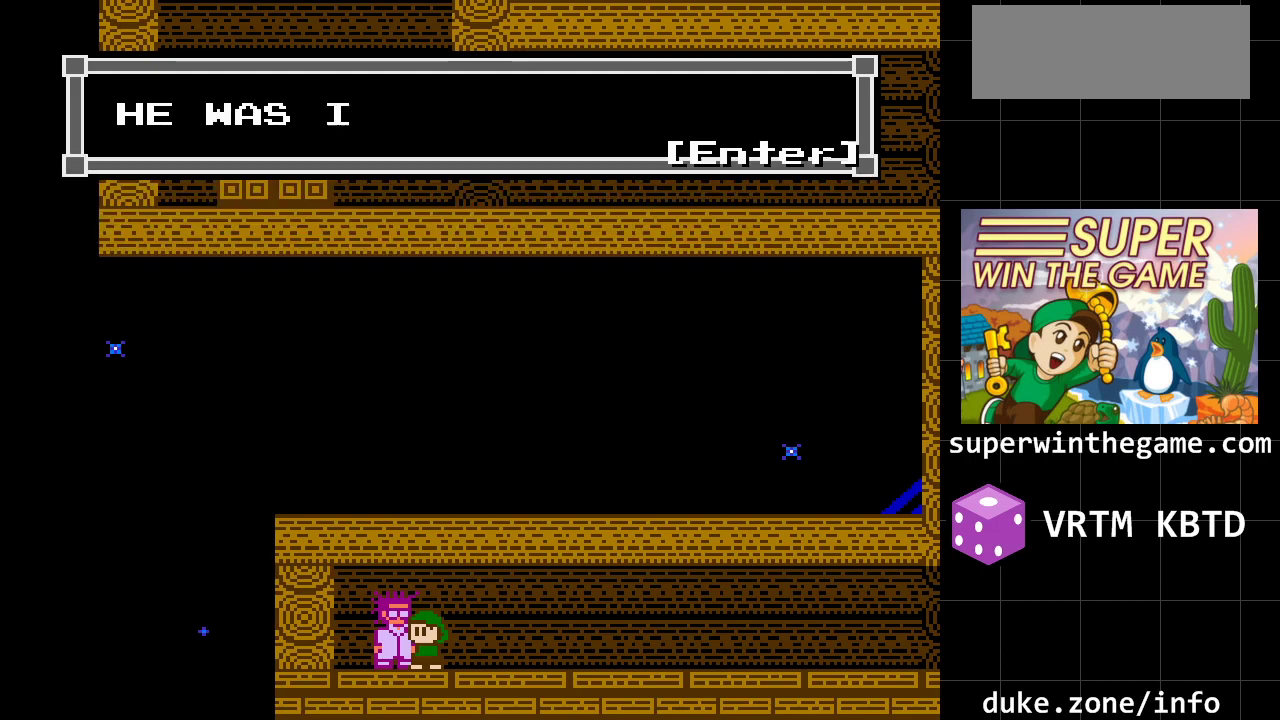
{"buttons": [], "events": [[33, "A", "up"]]}
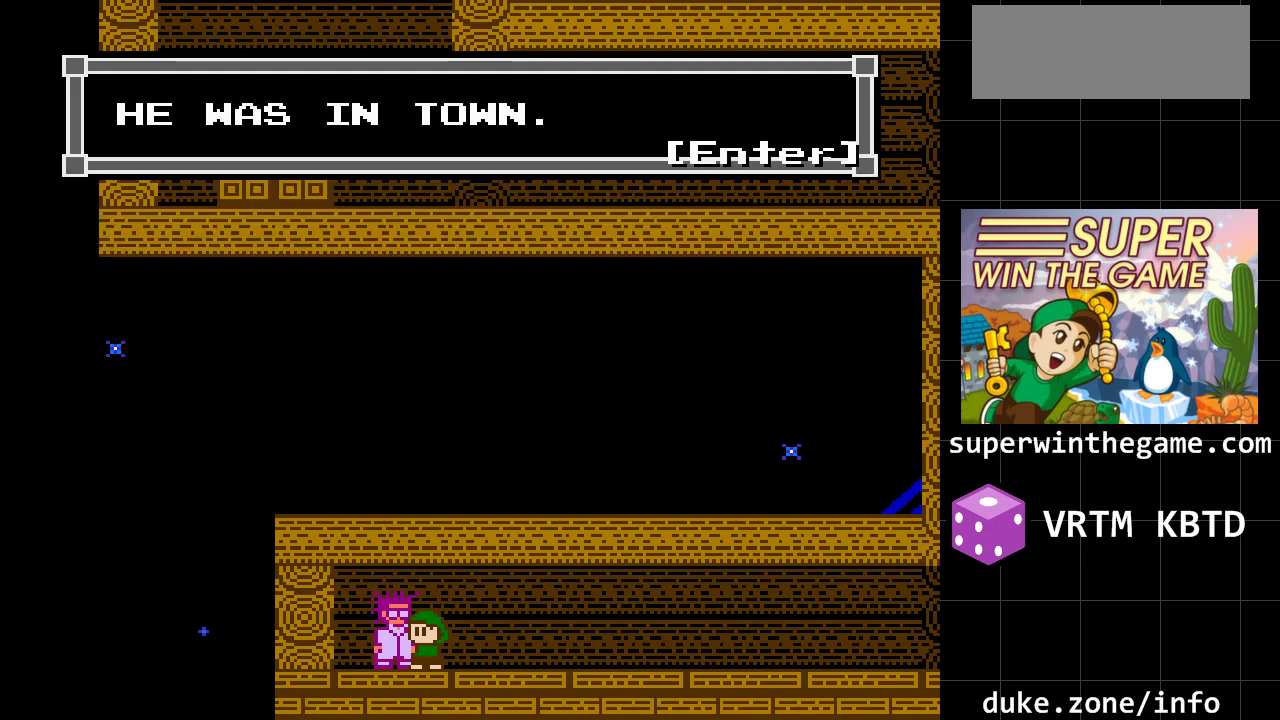
{"buttons": ["A"], "events": [[450, "A", "down"]]}
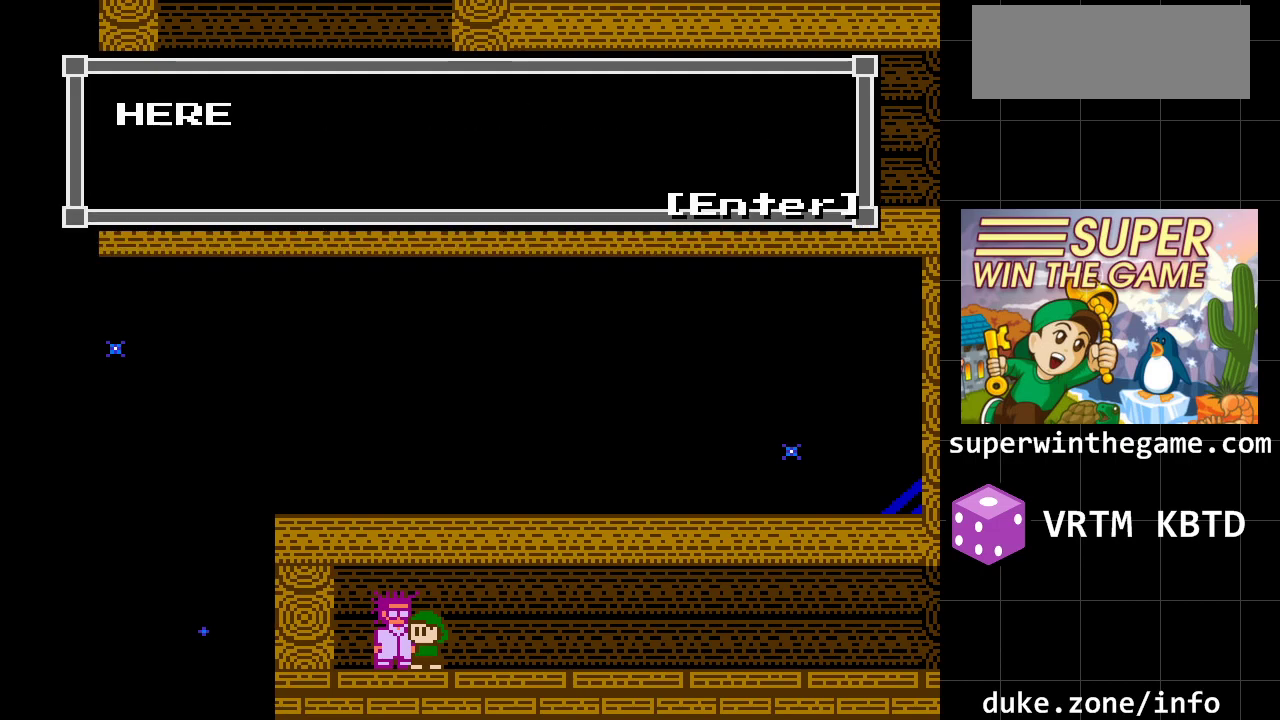
{"buttons": [], "events": [[83, "A", "up"]]}
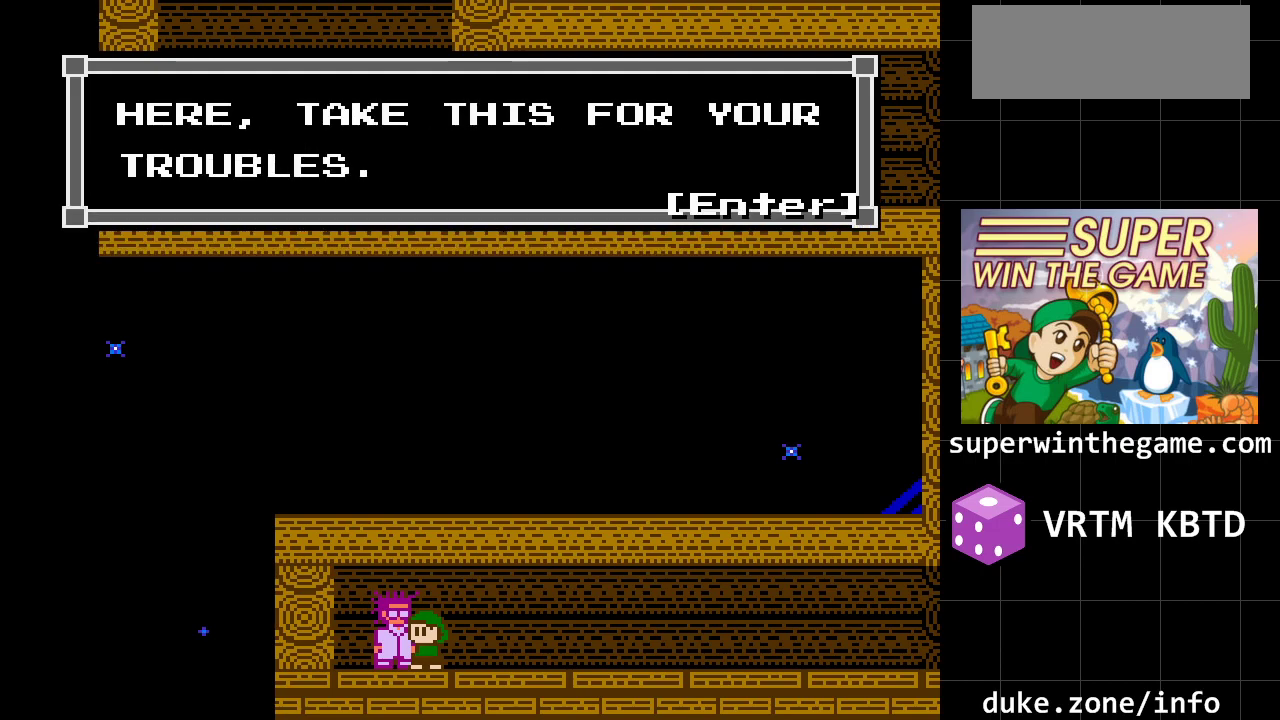
{"buttons": ["A"], "events": [[383, "A", "down"]]}
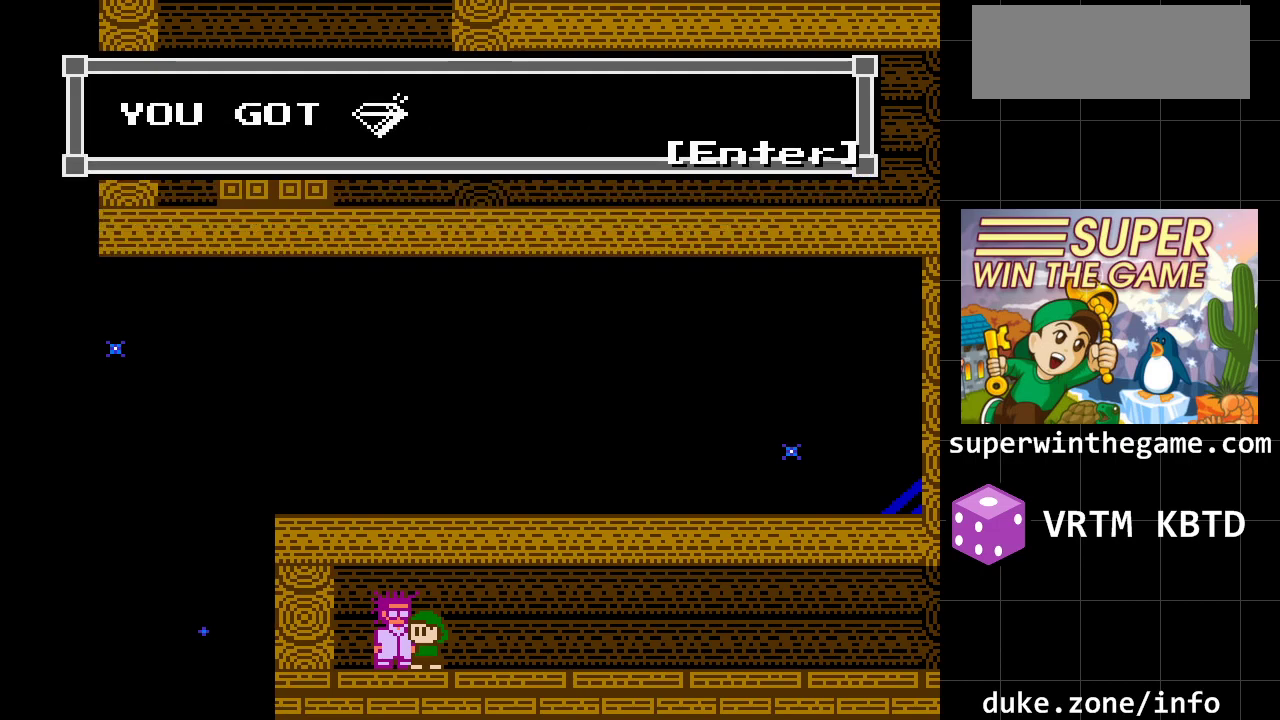
{"buttons": [], "events": [[17, "A", "up"]]}
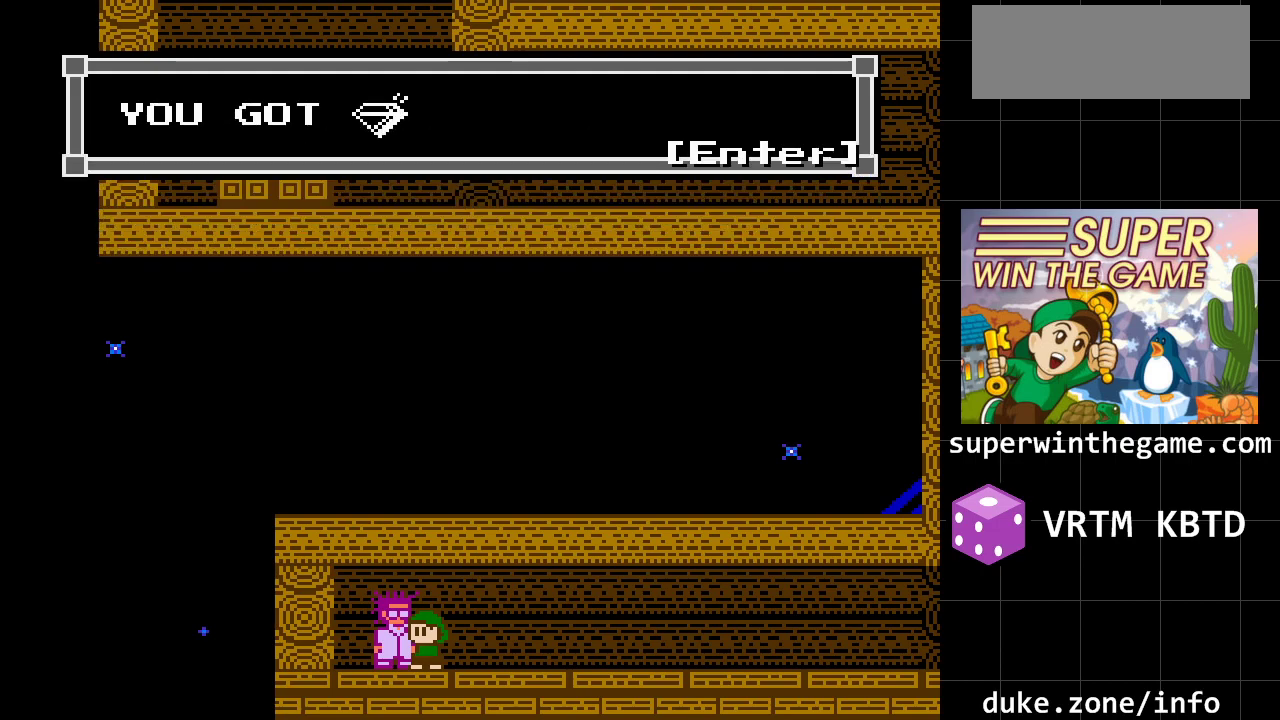
{"buttons": [], "events": []}
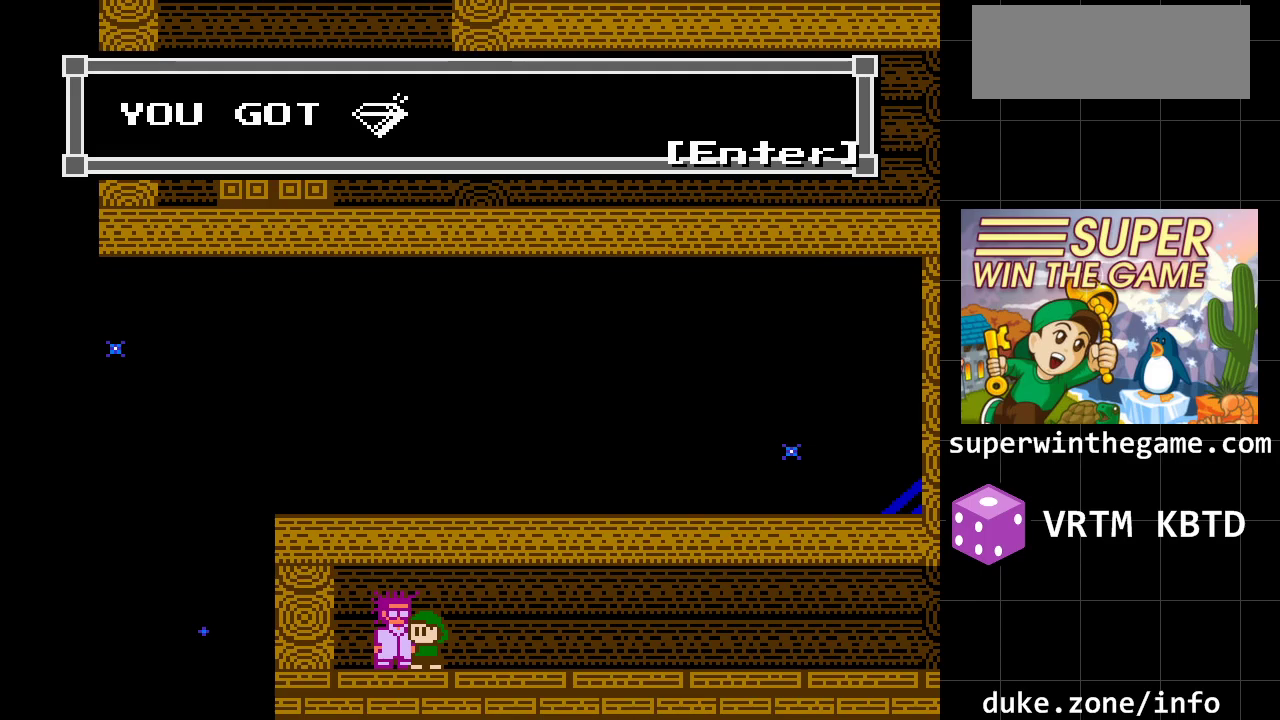
{"buttons": [], "events": []}
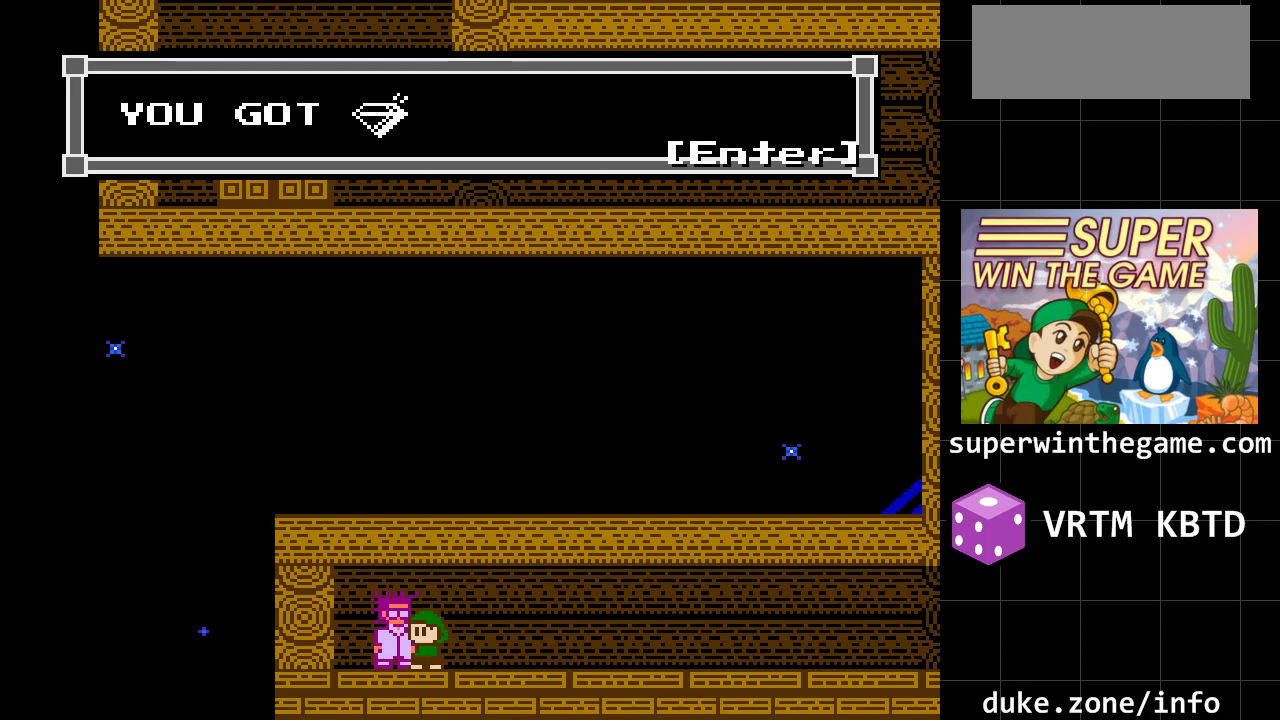
{"buttons": ["A"], "events": [[500, "A", "down"]]}
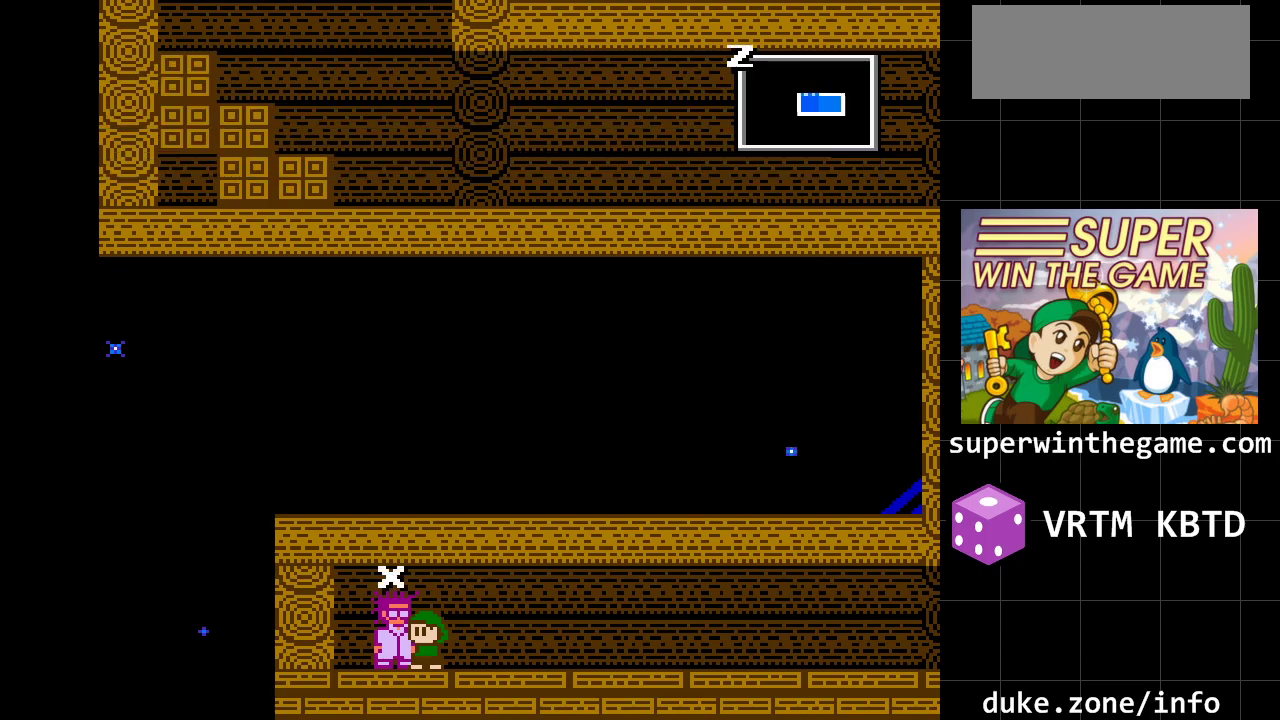
{"buttons": ["DPAD_RIGHT"], "events": [[117, "A", "up"], [383, "DPAD_RIGHT", "down"]]}
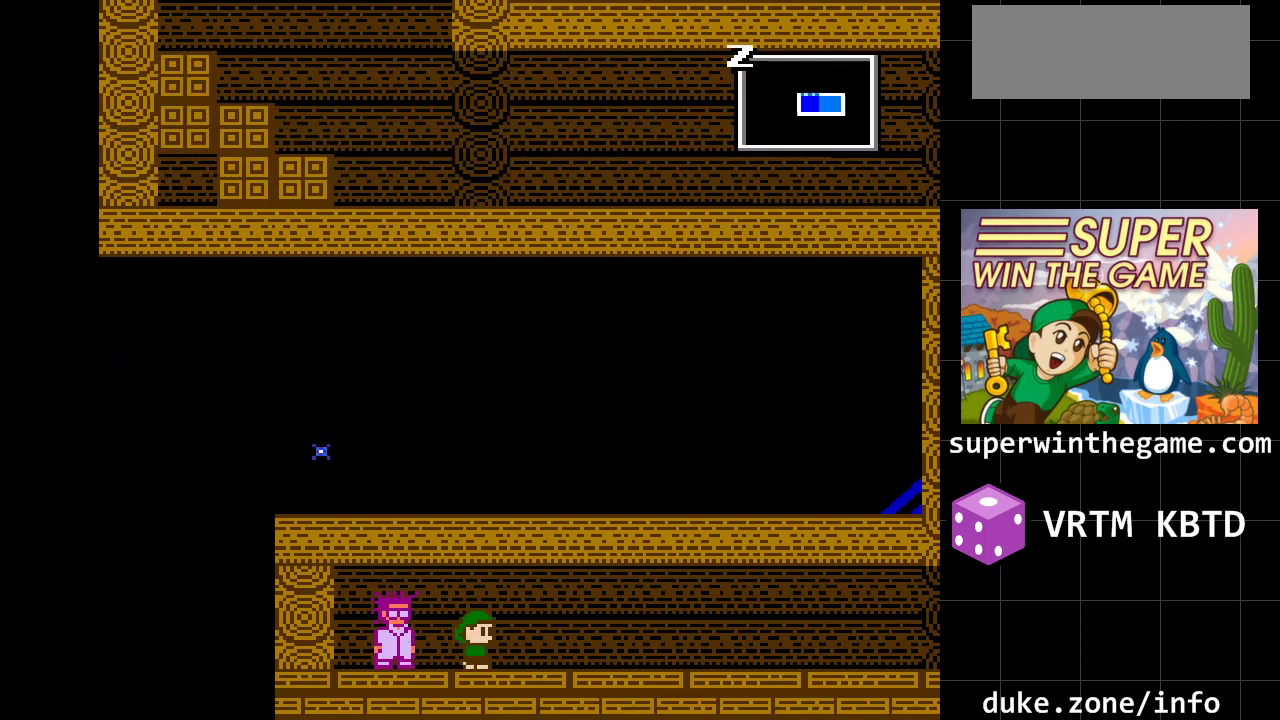
{"buttons": ["A", "DPAD_RIGHT"], "events": [[333, "A", "down"]]}
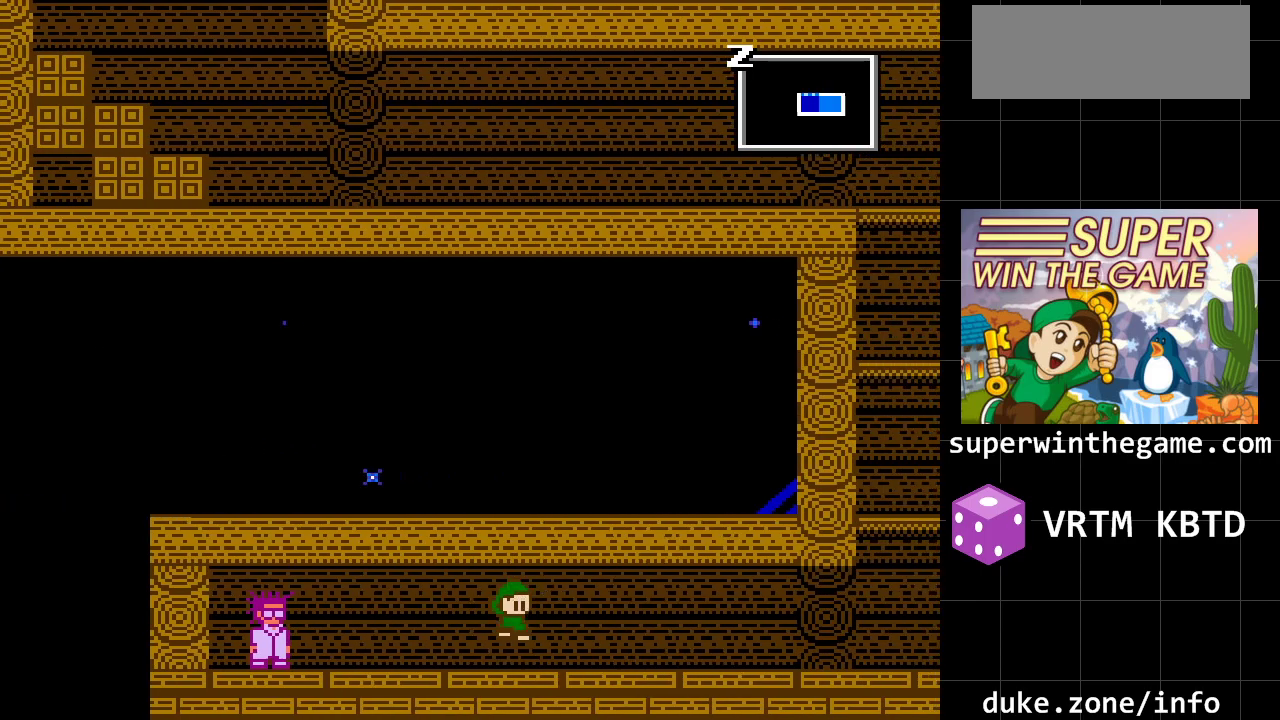
{"buttons": ["DPAD_RIGHT"], "events": [[17, "A", "up"]]}
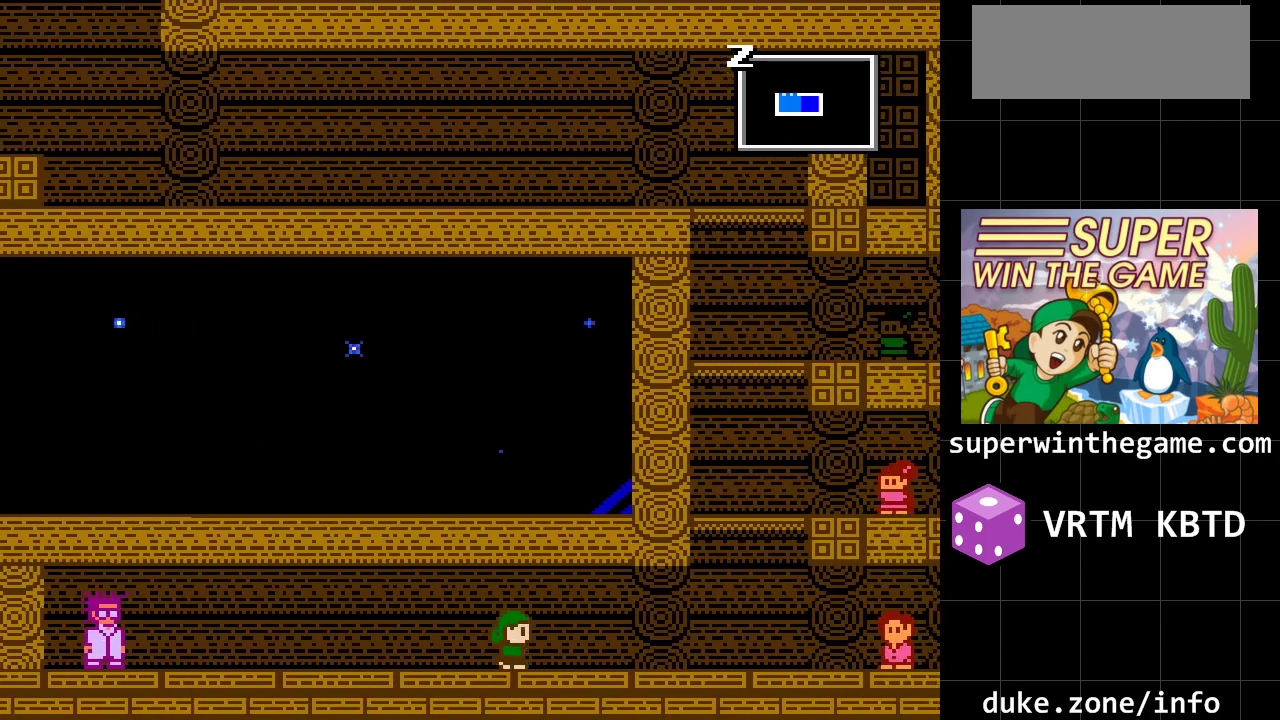
{"buttons": ["DPAD_RIGHT"], "events": []}
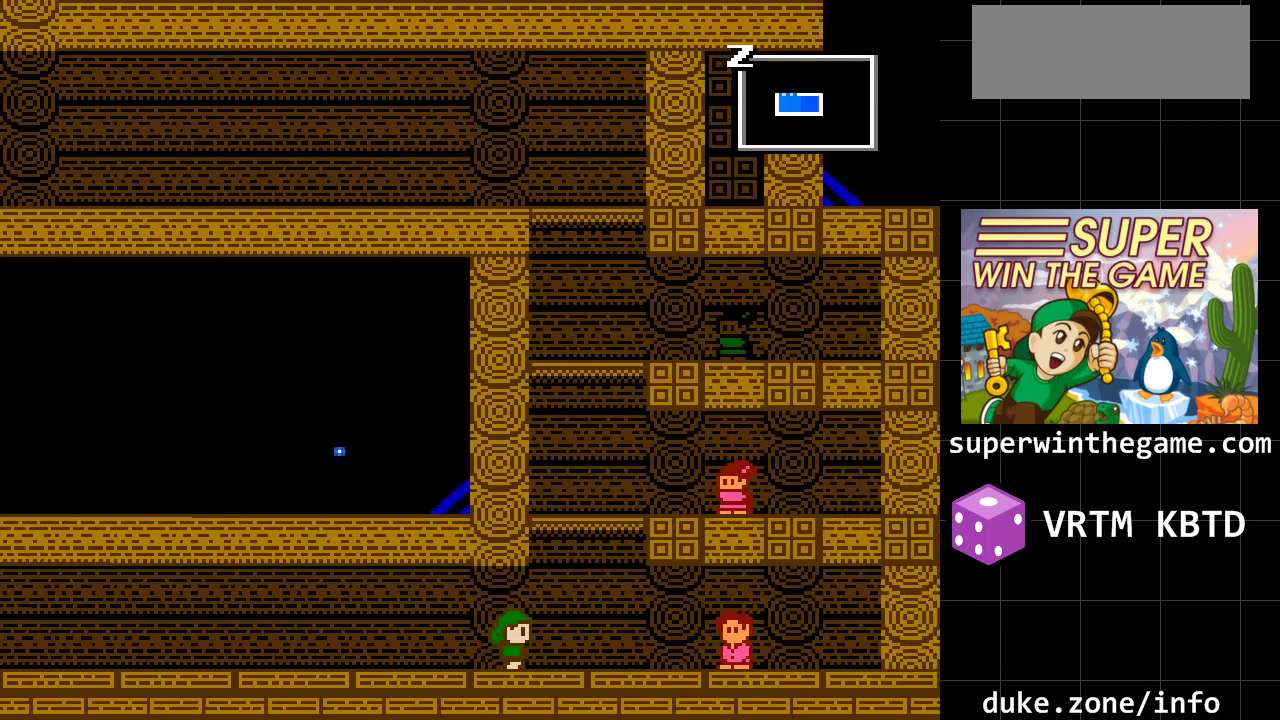
{"buttons": ["A"], "events": [[267, "A", "down"], [333, "DPAD_RIGHT", "up"]]}
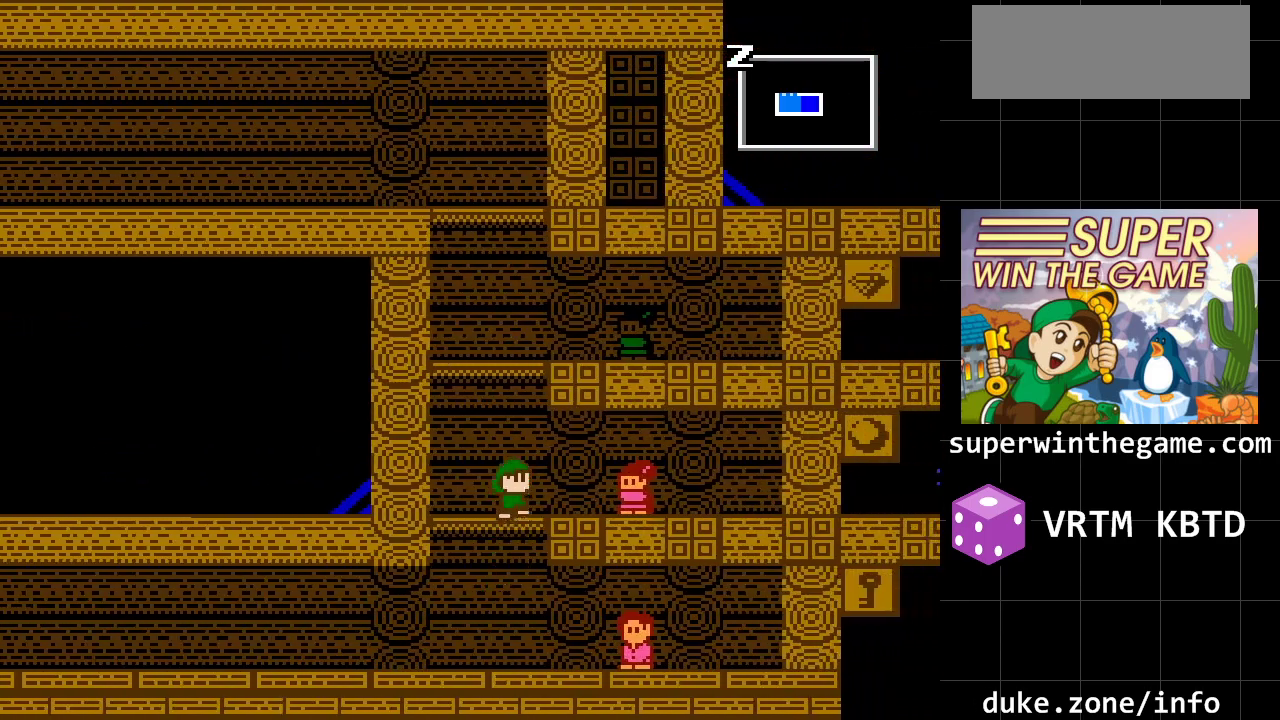
{"buttons": ["A"], "events": [[117, "A", "up"], [350, "A", "down"]]}
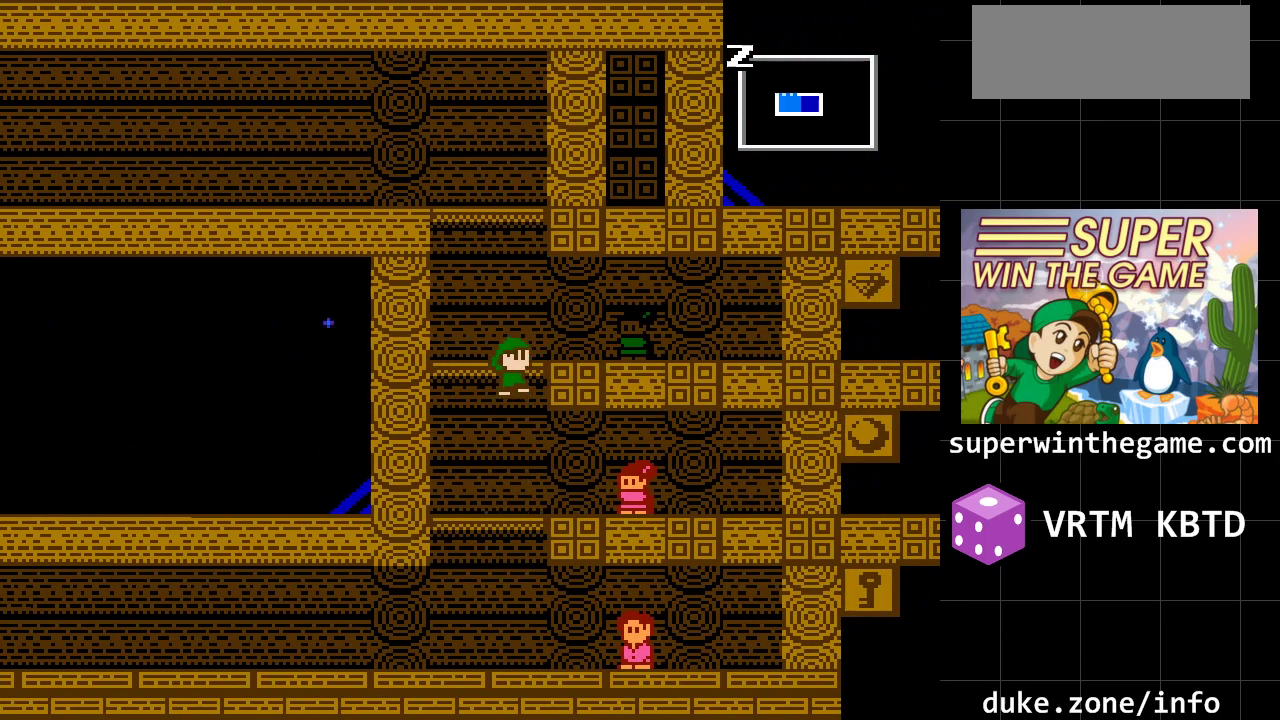
{"buttons": [], "events": [[33, "A", "up"], [133, "A", "down"], [267, "A", "up"]]}
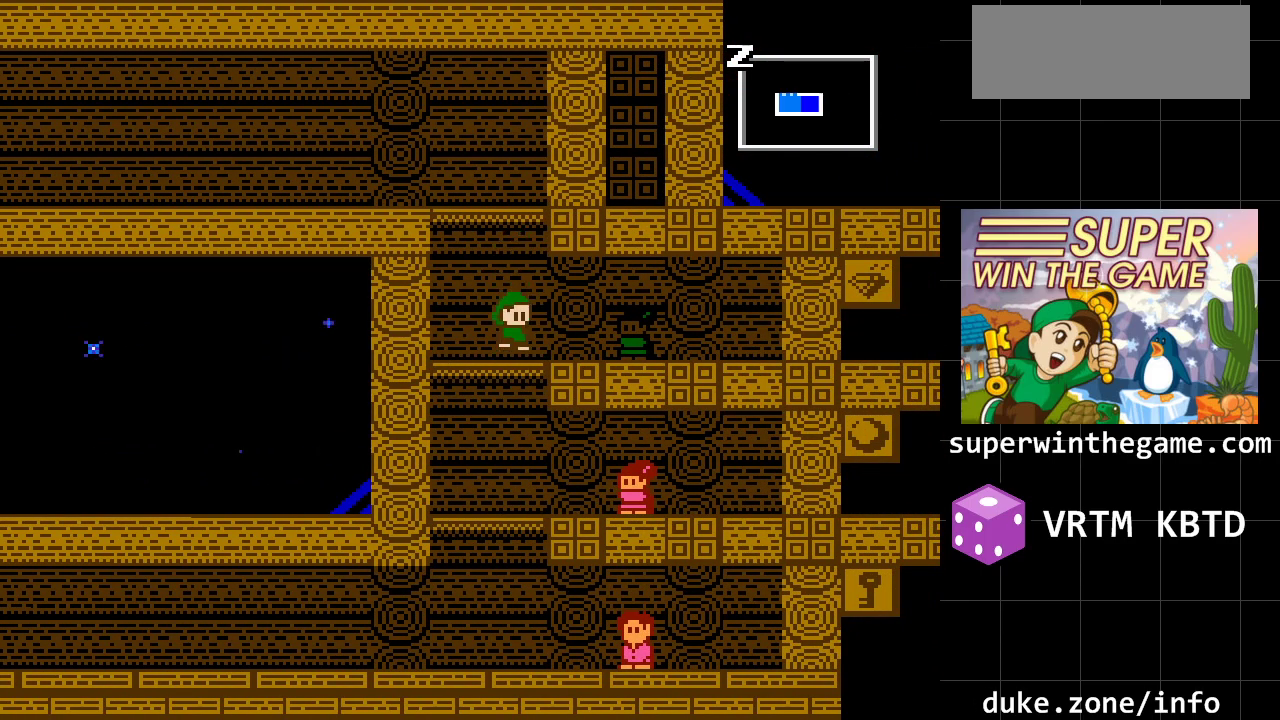
{"buttons": ["A", "DPAD_LEFT"], "events": [[150, "A", "down"], [267, "A", "up"], [367, "A", "down"], [367, "DPAD_LEFT", "down"]]}
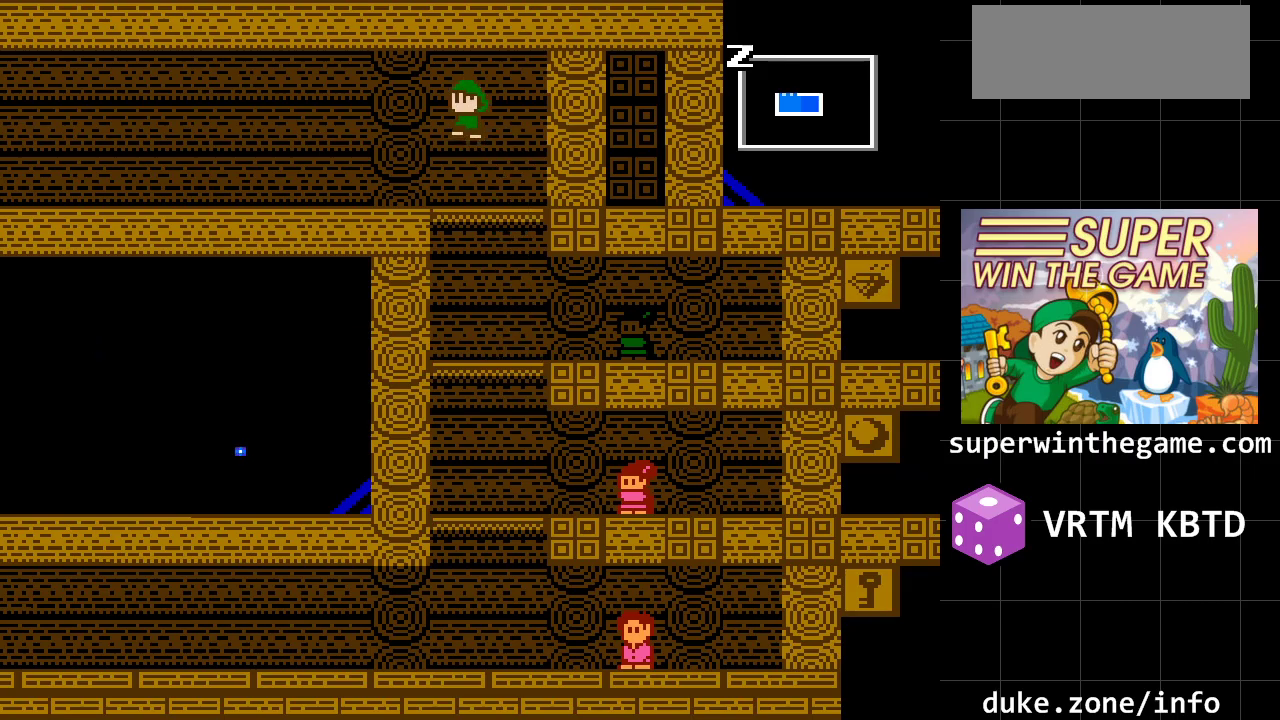
{"buttons": ["DPAD_LEFT"], "events": [[33, "A", "up"]]}
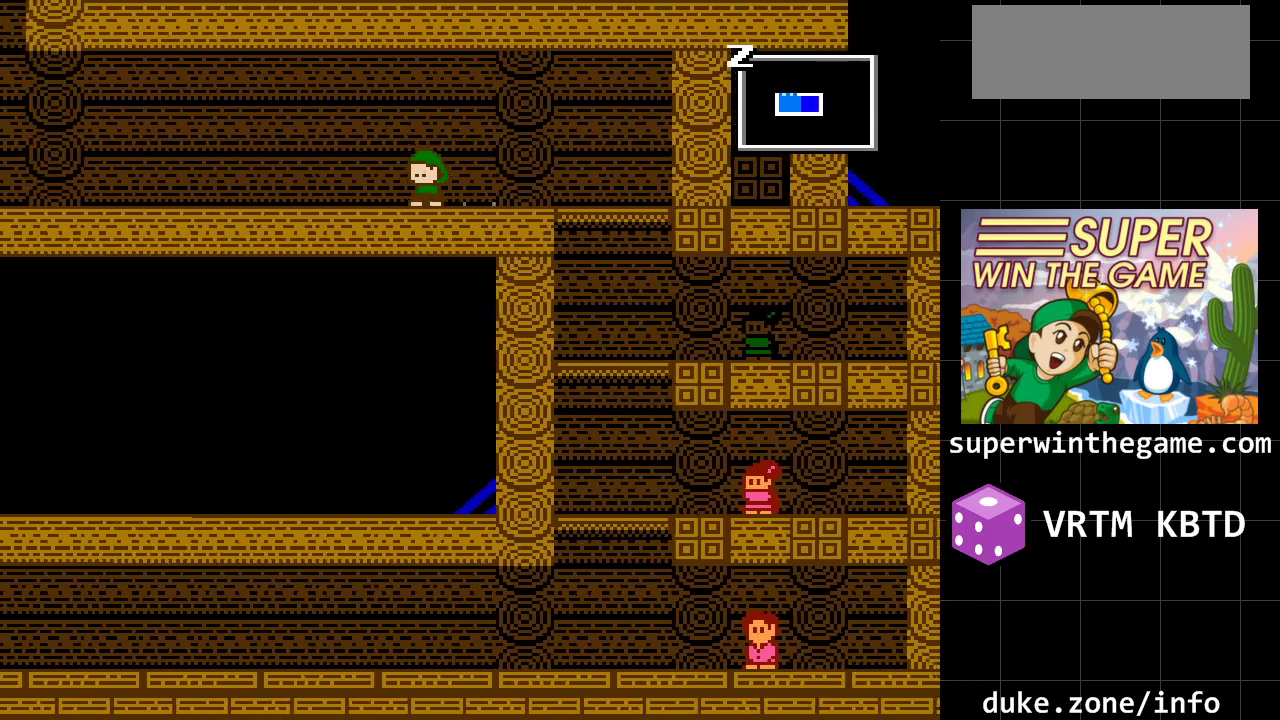
{"buttons": ["DPAD_LEFT"], "events": []}
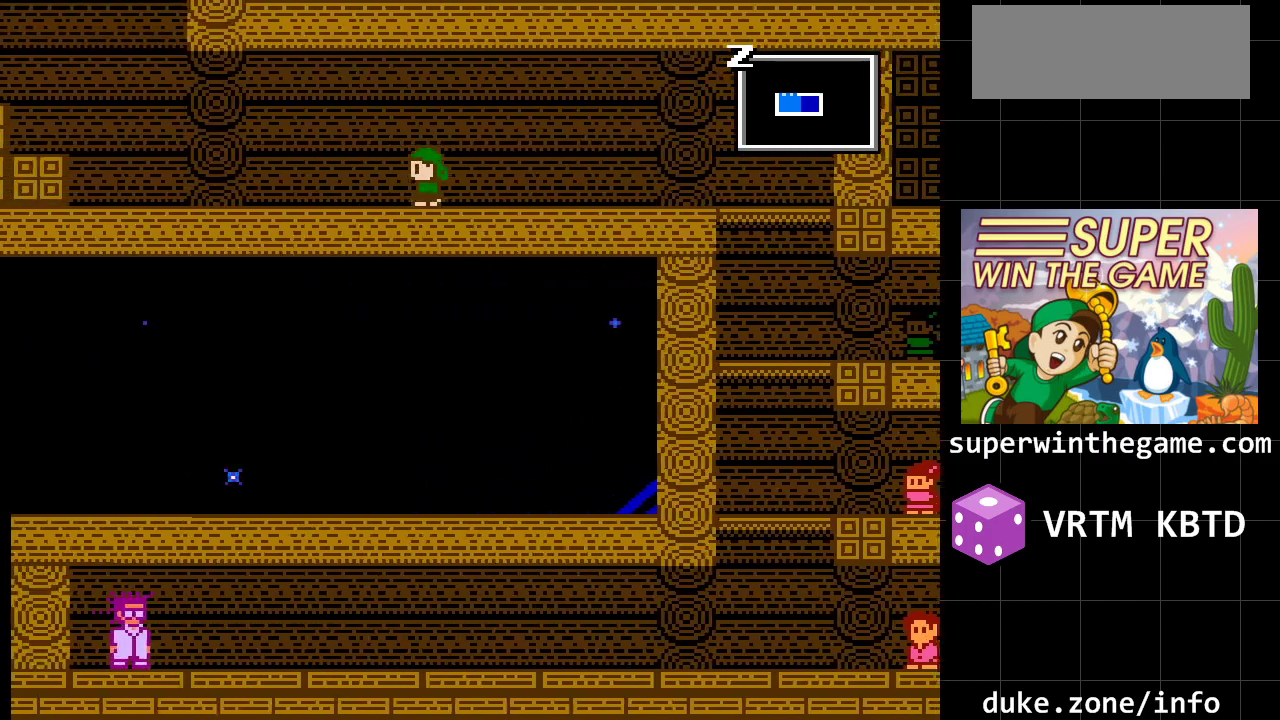
{"buttons": ["DPAD_LEFT"], "events": []}
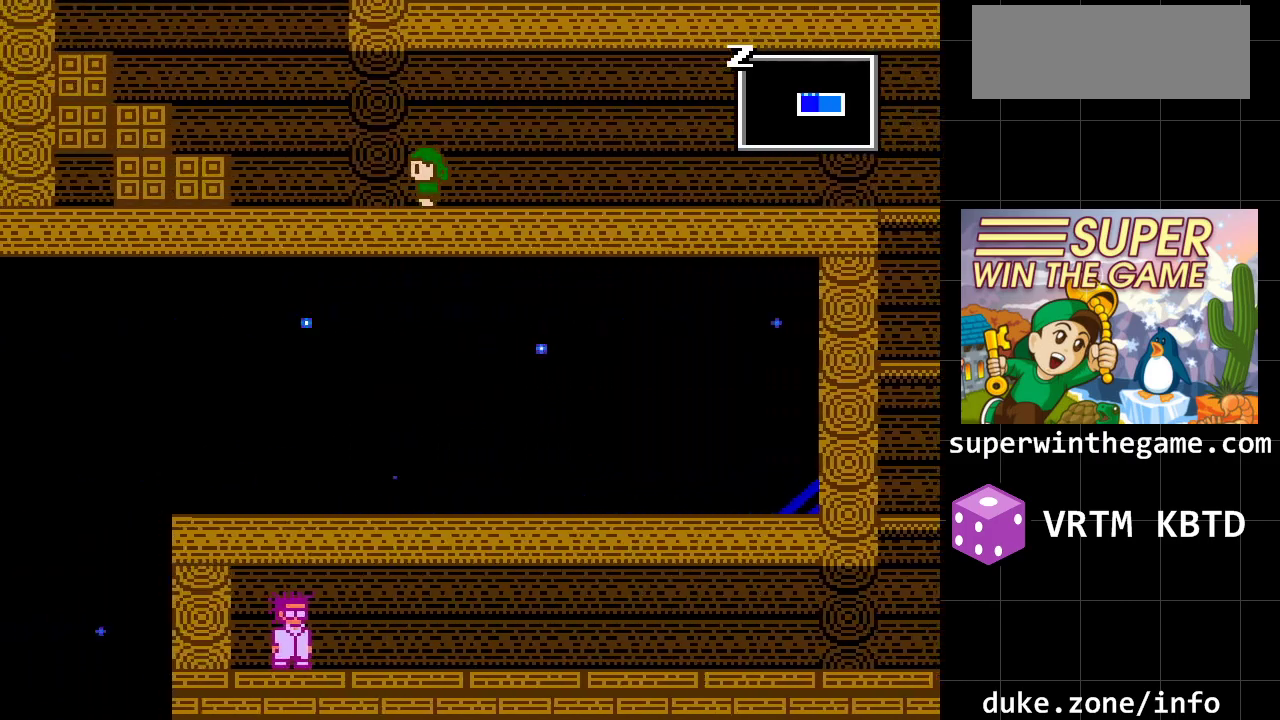
{"buttons": ["A", "DPAD_LEFT"], "events": [[350, "A", "down"]]}
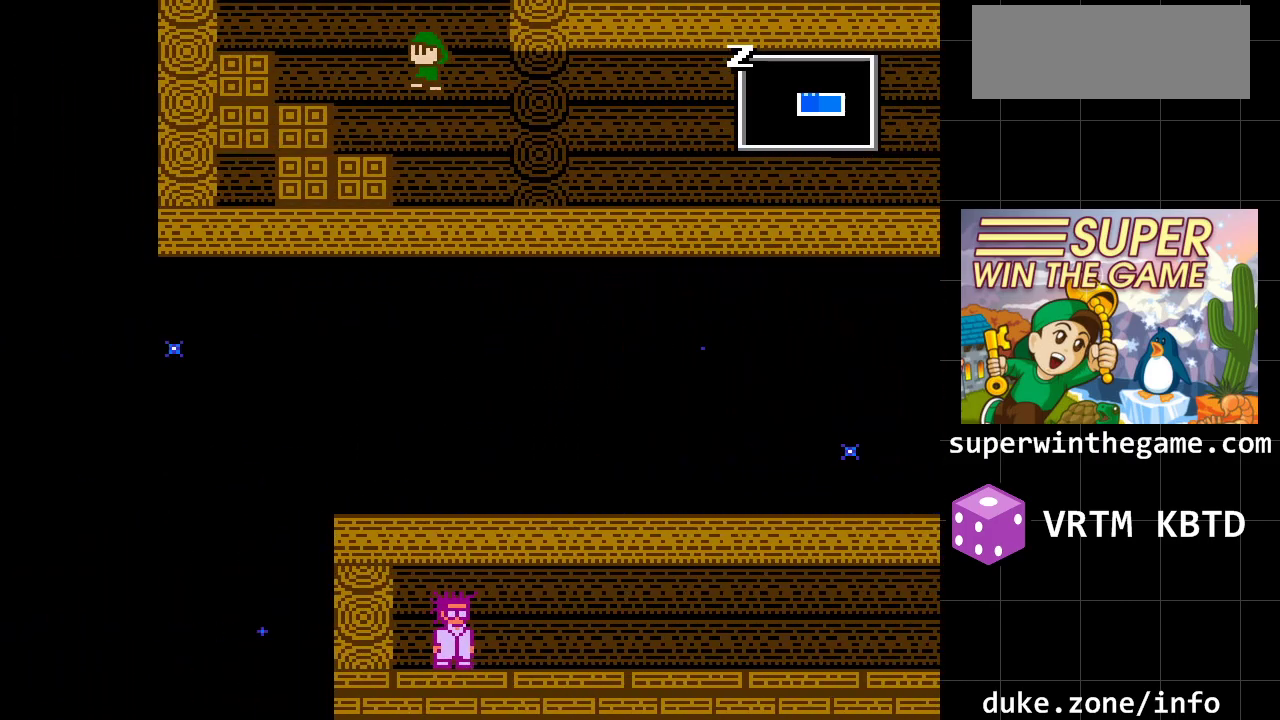
{"buttons": ["A", "DPAD_LEFT"], "events": [[50, "A", "up"], [133, "A", "down"]]}
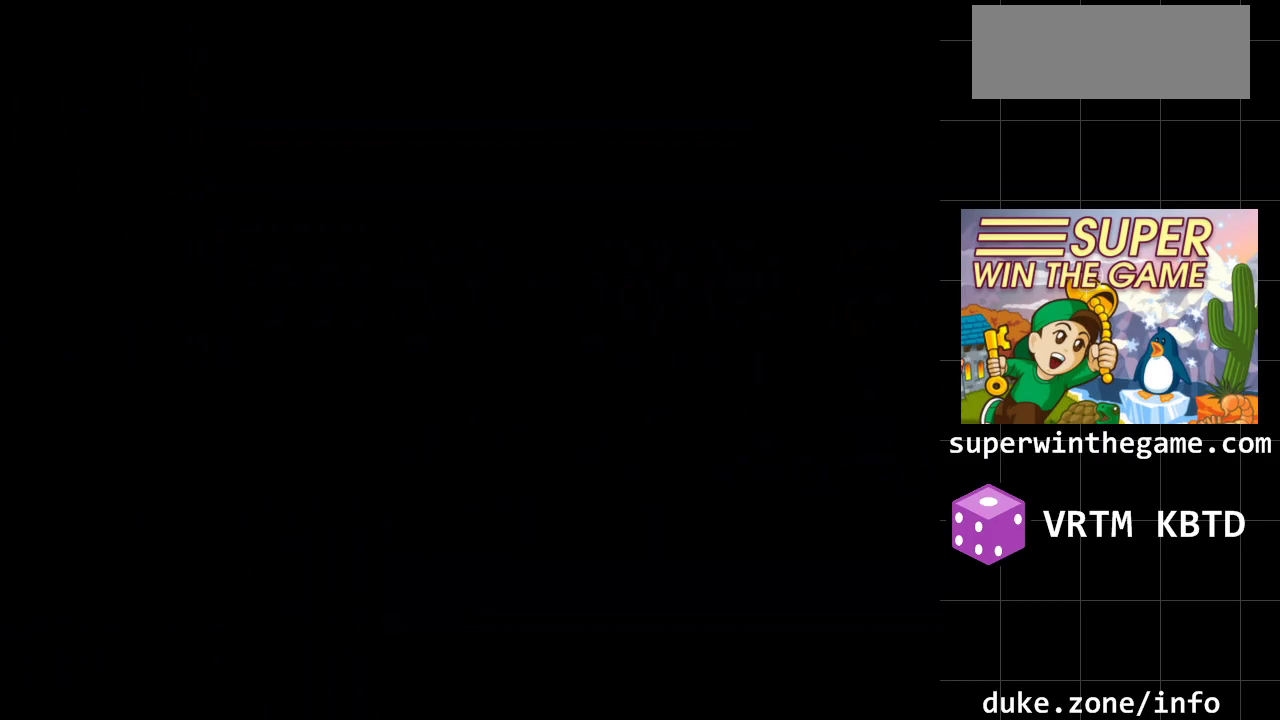
{"buttons": ["DPAD_LEFT"], "events": [[500, "A", "up"]]}
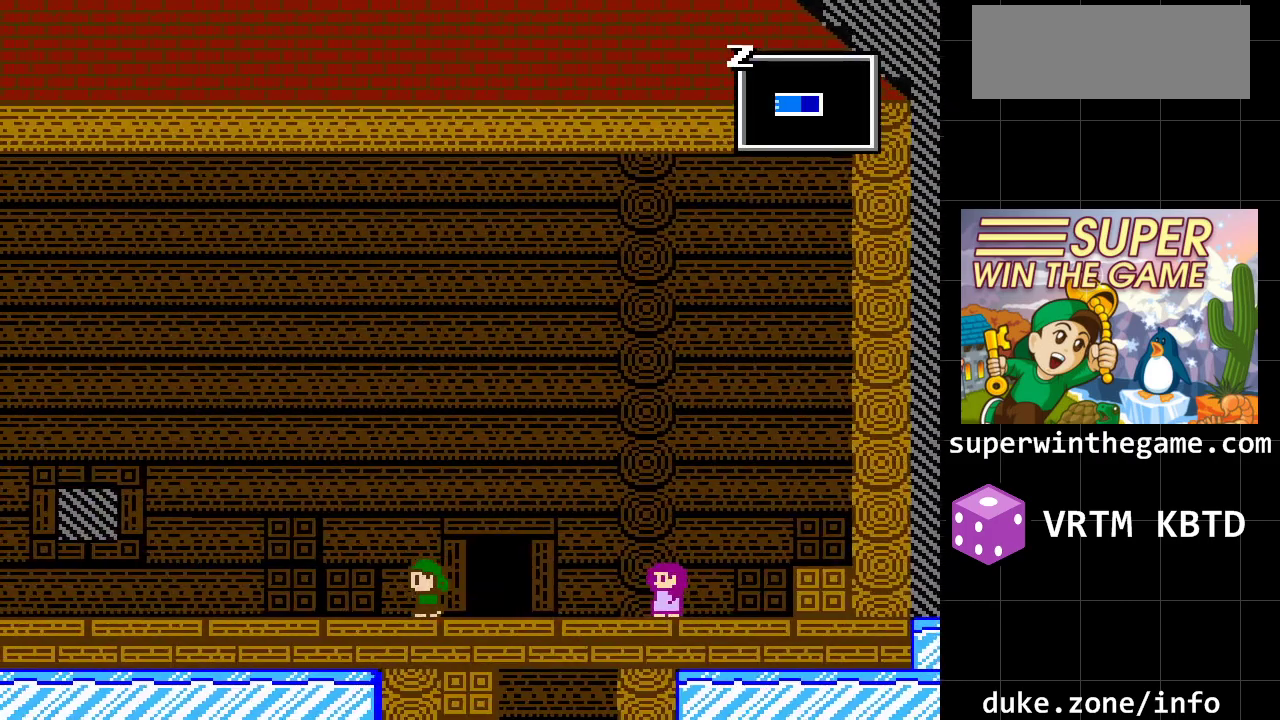
{"buttons": ["DPAD_LEFT"], "events": [[233, "A", "down"], [450, "A", "up"]]}
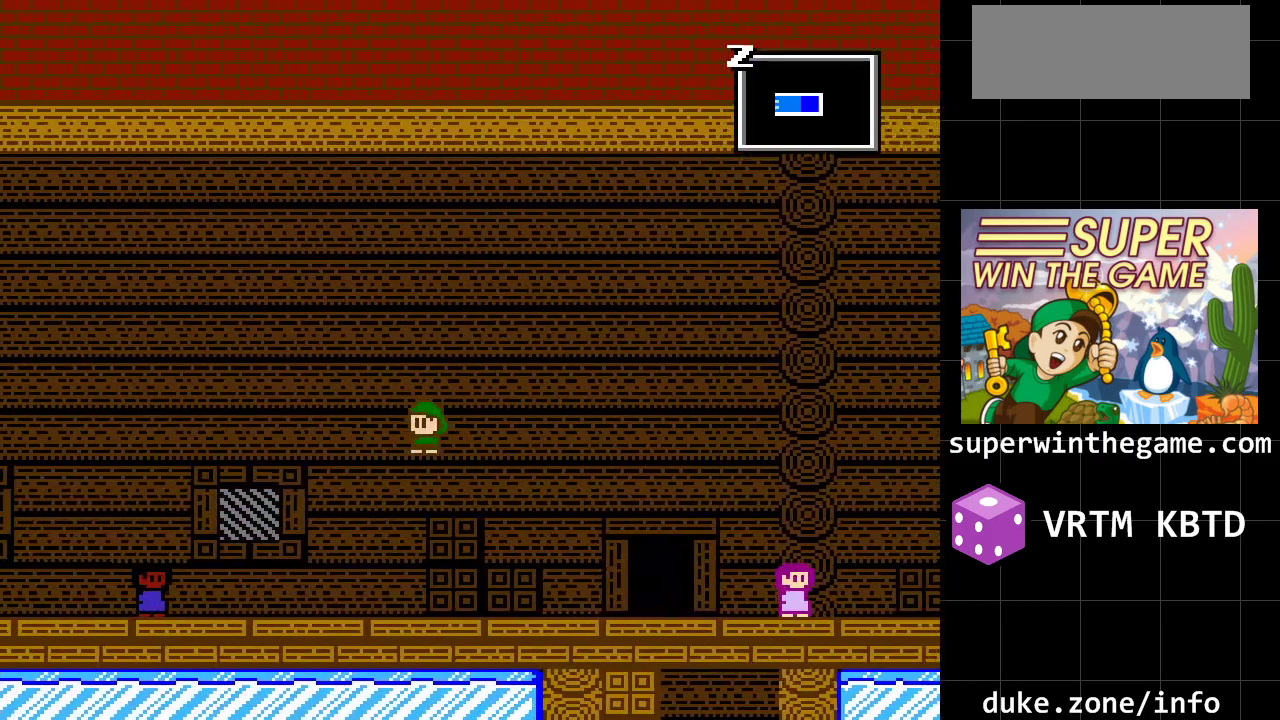
{"buttons": ["A", "DPAD_LEFT"], "events": [[467, "A", "down"]]}
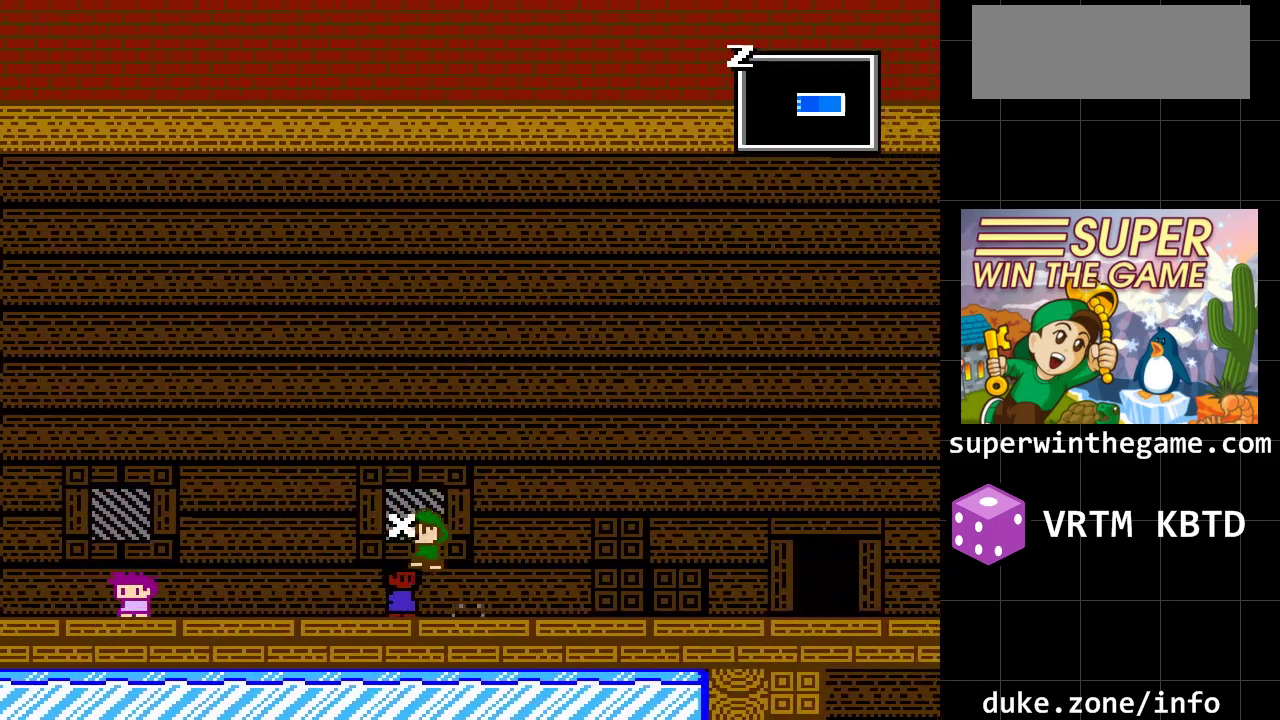
{"buttons": ["DPAD_LEFT"], "events": [[183, "A", "up"]]}
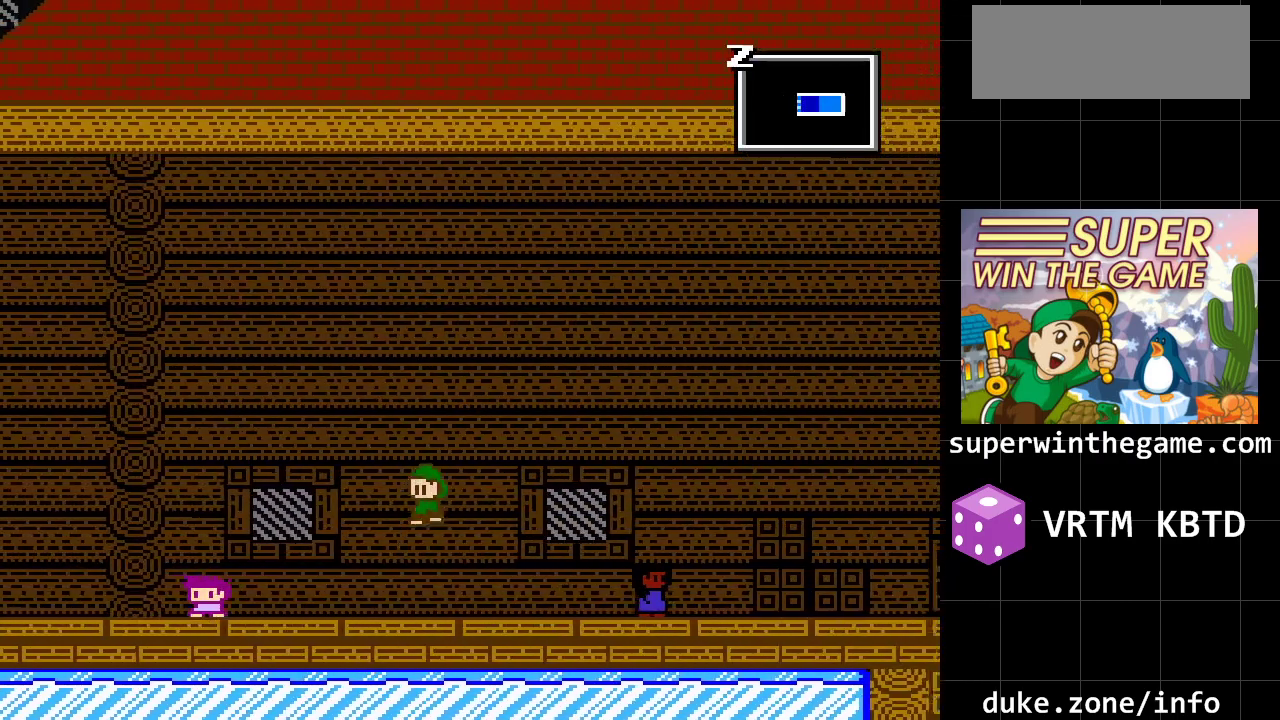
{"buttons": ["DPAD_LEFT"], "events": [[233, "A", "down"], [450, "A", "up"]]}
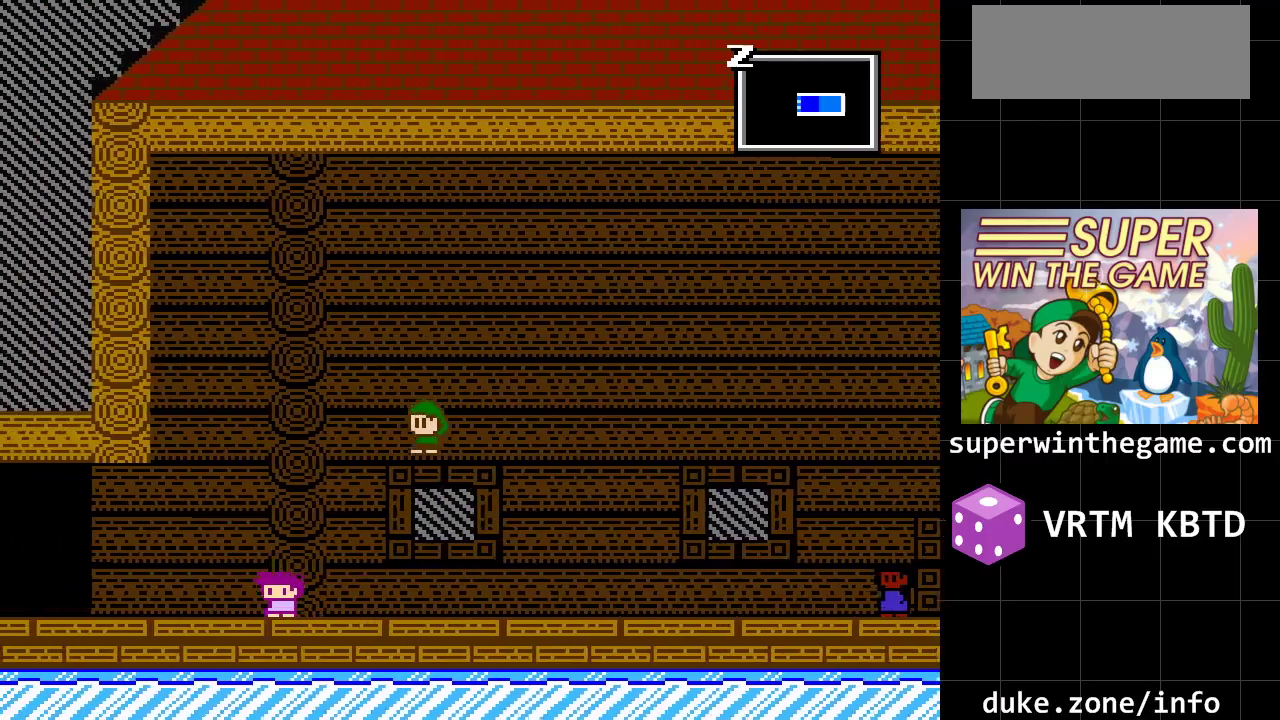
{"buttons": ["DPAD_LEFT"], "events": []}
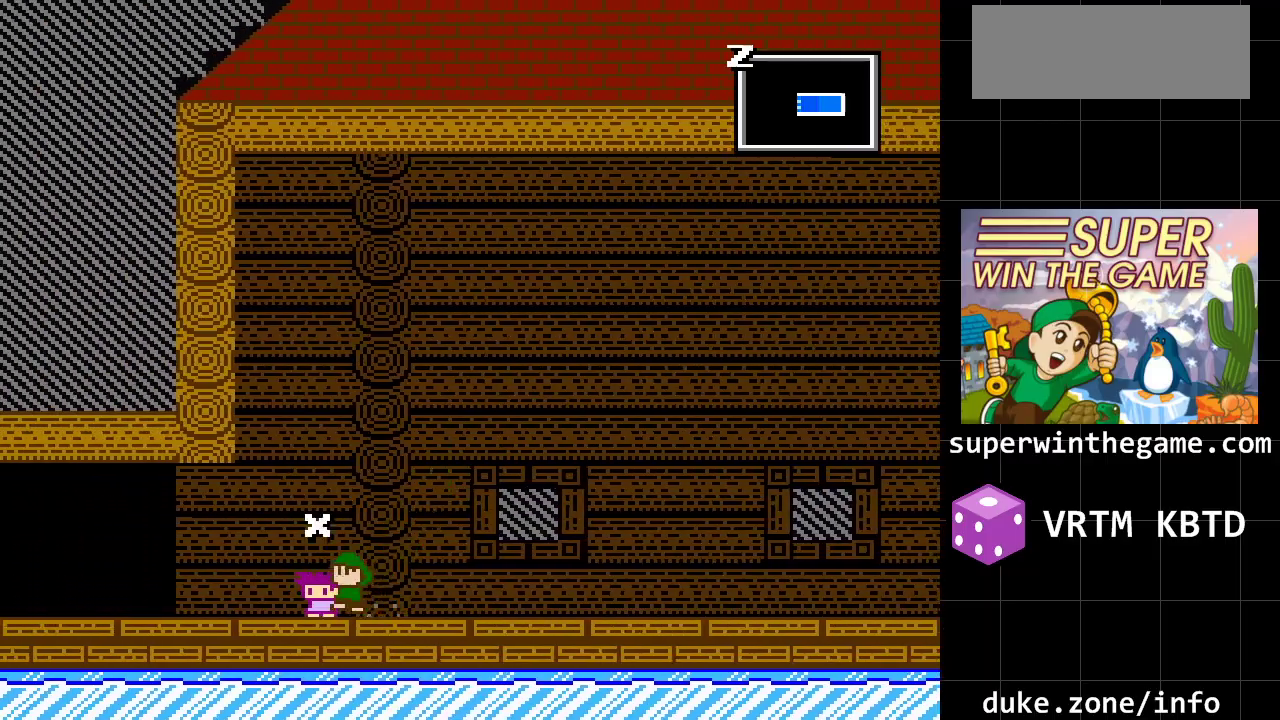
{"buttons": ["DPAD_LEFT"], "events": [[33, "A", "down"], [133, "A", "up"]]}
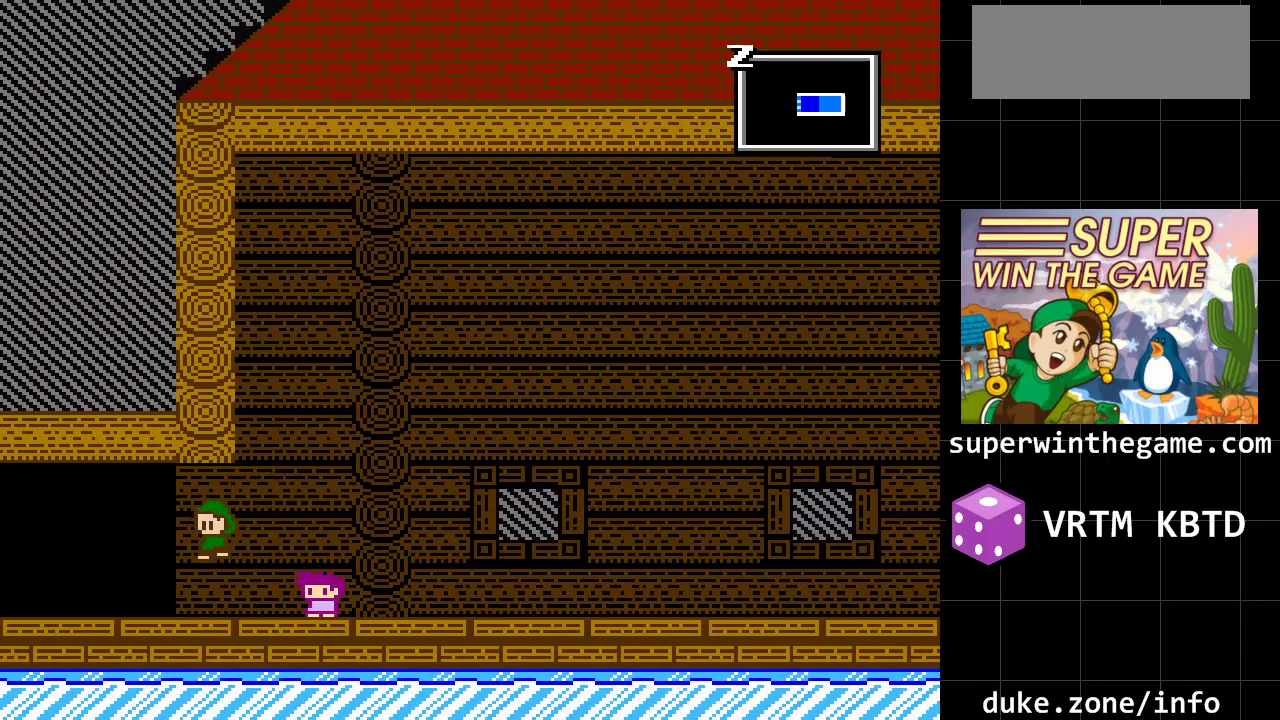
{"buttons": ["DPAD_LEFT"], "events": []}
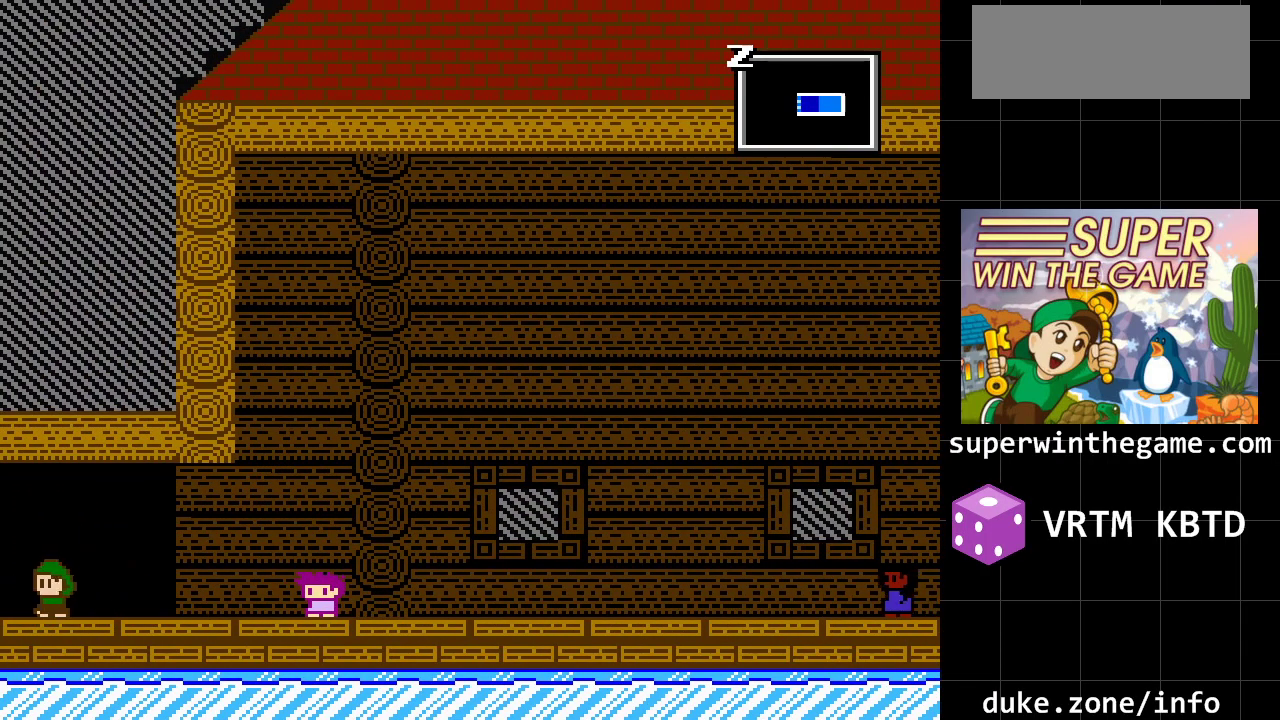
{"buttons": ["DPAD_LEFT"], "events": []}